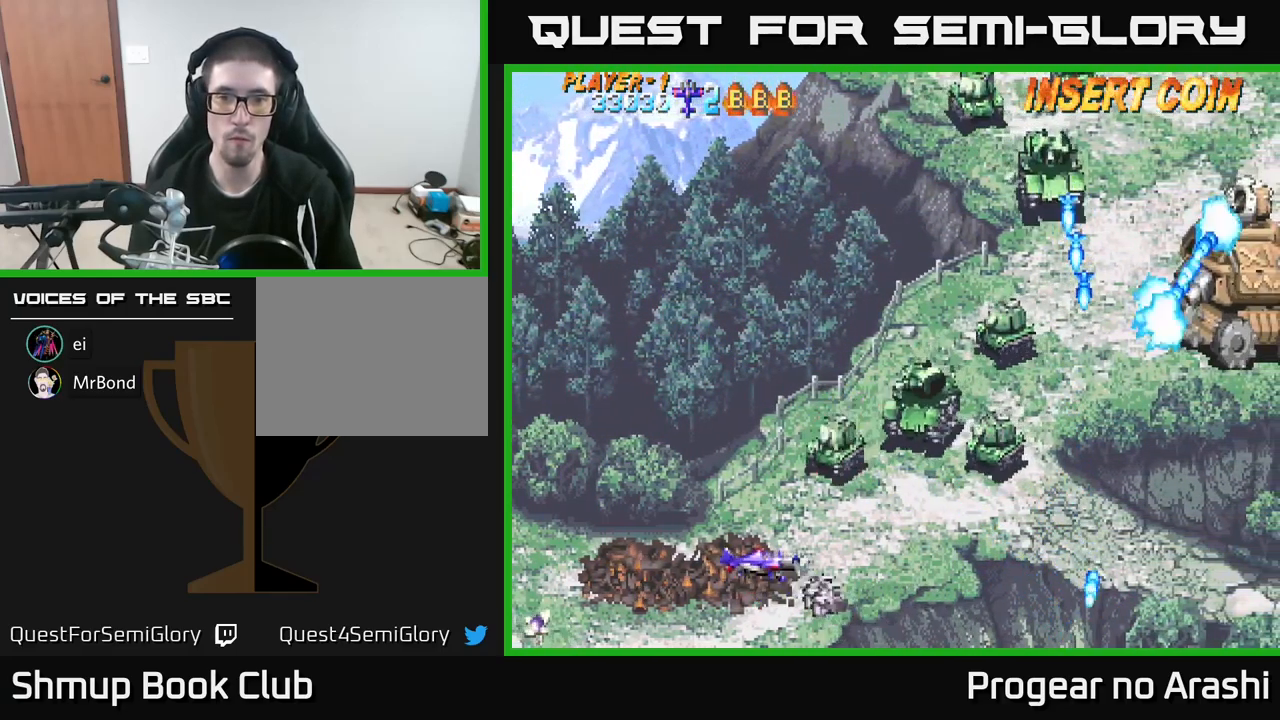
Gameplay with a controller (Xbox layout); each line is a JSON object with the inputs held at the frame after it. "events" lists button and stick changes between this image and that frame as [ms after this image, input, new state], when the widget could be followed in between. Not read: R3 right_stick.
{"buttons": [], "left_stick": "center", "events": [[17, "DPAD_UP", "up"], [117, "DPAD_LEFT", "up"], [133, "DPAD_DOWN", "down"], [183, "DPAD_DOWN", "up"], [333, "DPAD_LEFT", "down"], [417, "DPAD_LEFT", "up"]]}
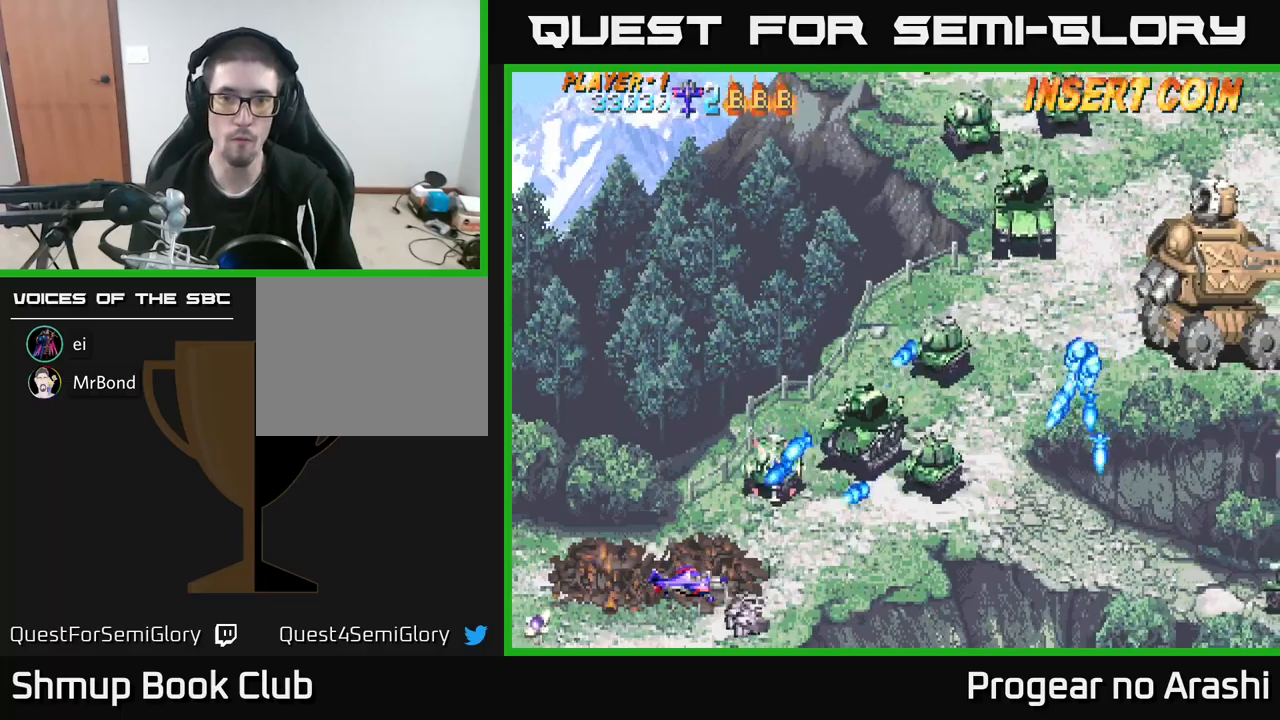
{"buttons": [], "left_stick": "center", "events": [[67, "DPAD_LEFT", "down"], [250, "DPAD_LEFT", "up"], [300, "DPAD_LEFT", "down"], [300, "DPAD_UP", "down"], [450, "DPAD_UP", "up"], [500, "DPAD_LEFT", "up"]]}
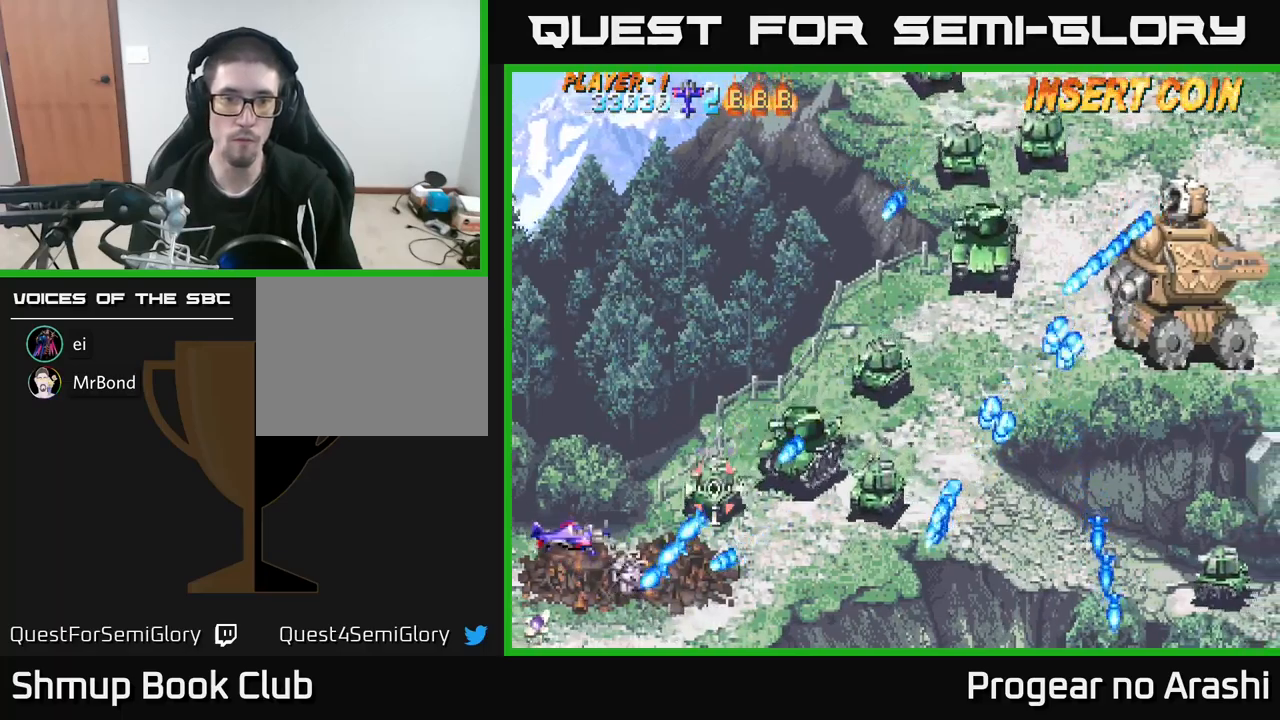
{"buttons": [], "left_stick": "center", "events": [[367, "DPAD_LEFT", "down"], [400, "DPAD_UP", "down"], [484, "DPAD_UP", "up"], [500, "DPAD_LEFT", "up"]]}
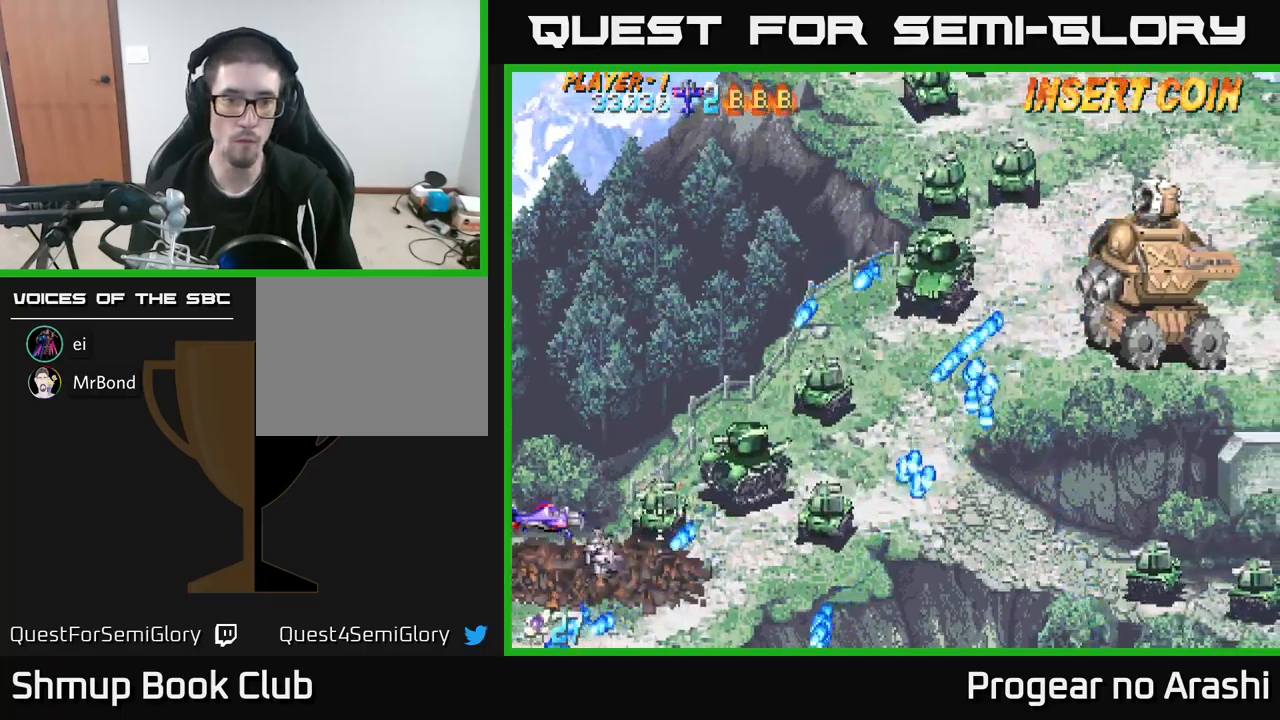
{"buttons": [], "left_stick": "center", "events": []}
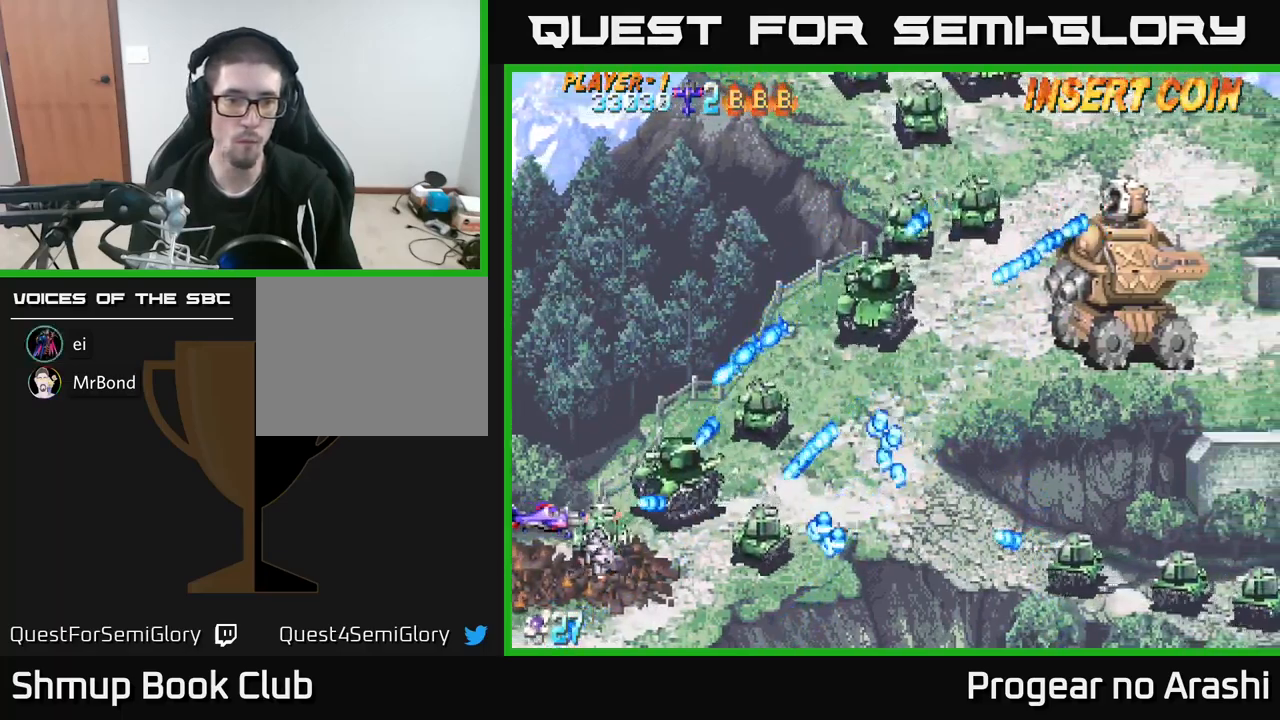
{"buttons": ["X", "DPAD_UP"], "left_stick": "center", "events": [[67, "X", "down"], [184, "DPAD_UP", "down"]]}
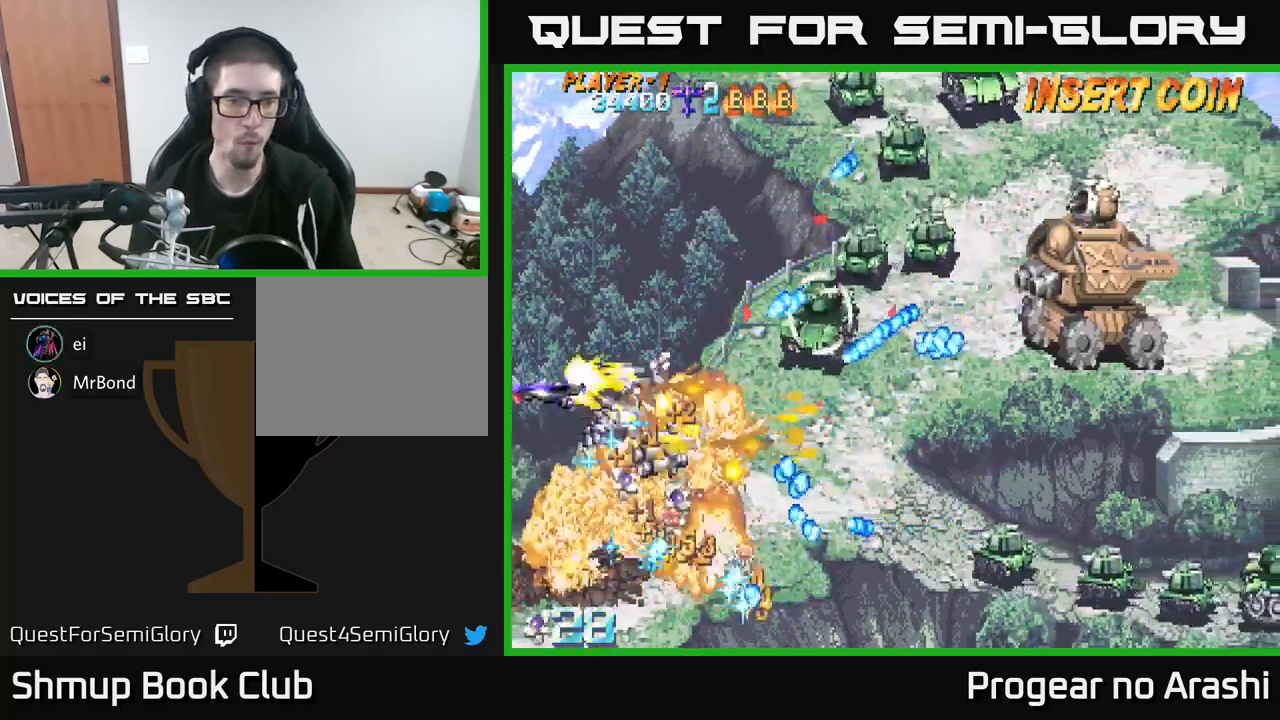
{"buttons": ["X", "DPAD_DOWN"], "left_stick": "center", "events": [[300, "DPAD_RIGHT", "down"], [334, "DPAD_UP", "up"], [350, "DPAD_DOWN", "down"], [384, "DPAD_RIGHT", "up"]]}
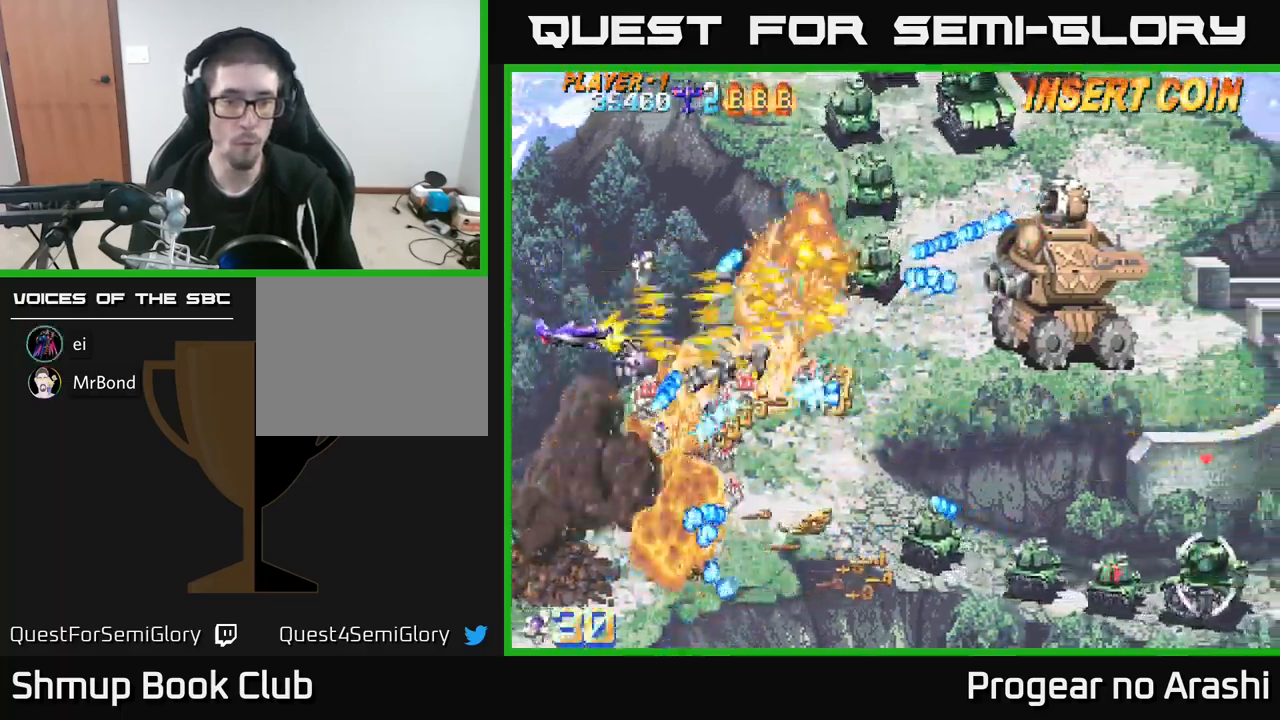
{"buttons": ["X", "DPAD_UP", "DPAD_RIGHT"], "left_stick": "center", "events": [[67, "DPAD_DOWN", "up"], [84, "DPAD_UP", "down"], [417, "DPAD_RIGHT", "down"]]}
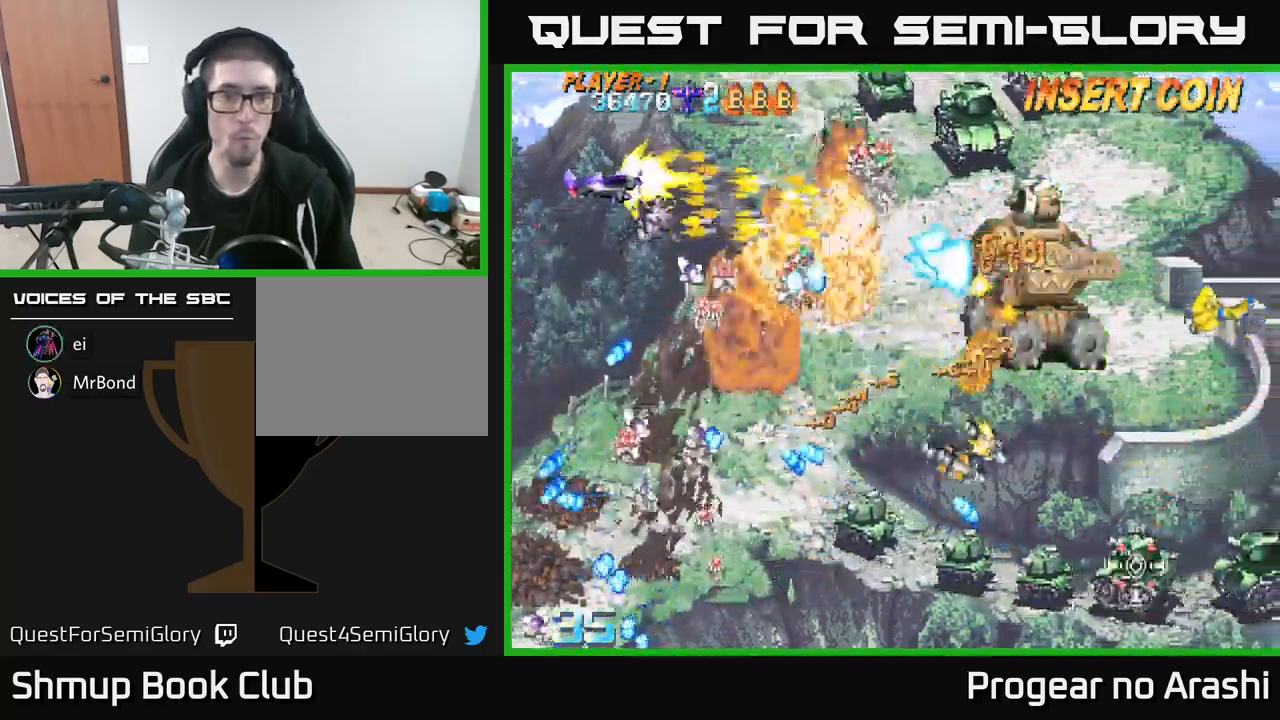
{"buttons": ["A", "DPAD_DOWN", "DPAD_LEFT"], "left_stick": "center", "events": [[184, "A", "down"], [267, "DPAD_RIGHT", "up"], [267, "X", "up"], [334, "DPAD_UP", "up"], [417, "DPAD_DOWN", "down"], [434, "DPAD_LEFT", "down"]]}
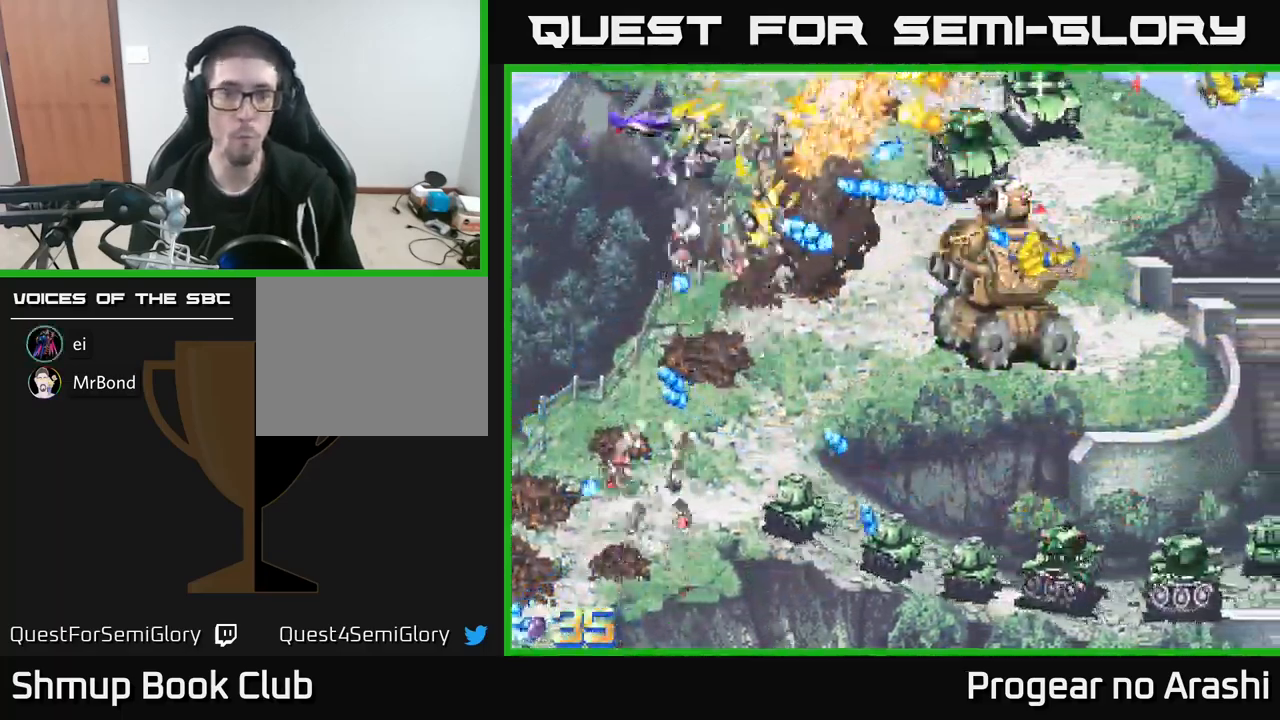
{"buttons": ["A", "DPAD_DOWN", "DPAD_LEFT"], "left_stick": "center", "events": [[350, "DPAD_LEFT", "up"], [467, "DPAD_LEFT", "down"]]}
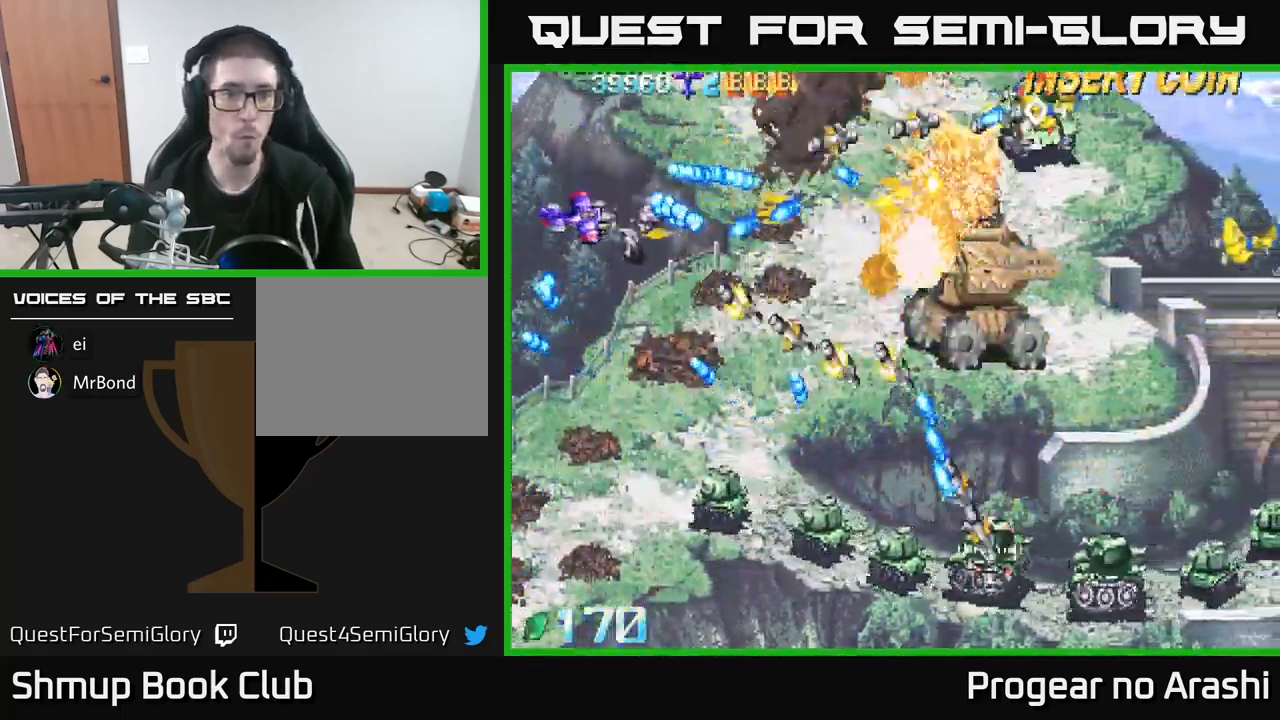
{"buttons": ["X", "DPAD_DOWN"], "left_stick": "center", "events": [[84, "X", "down"], [100, "A", "up"], [334, "DPAD_LEFT", "up"]]}
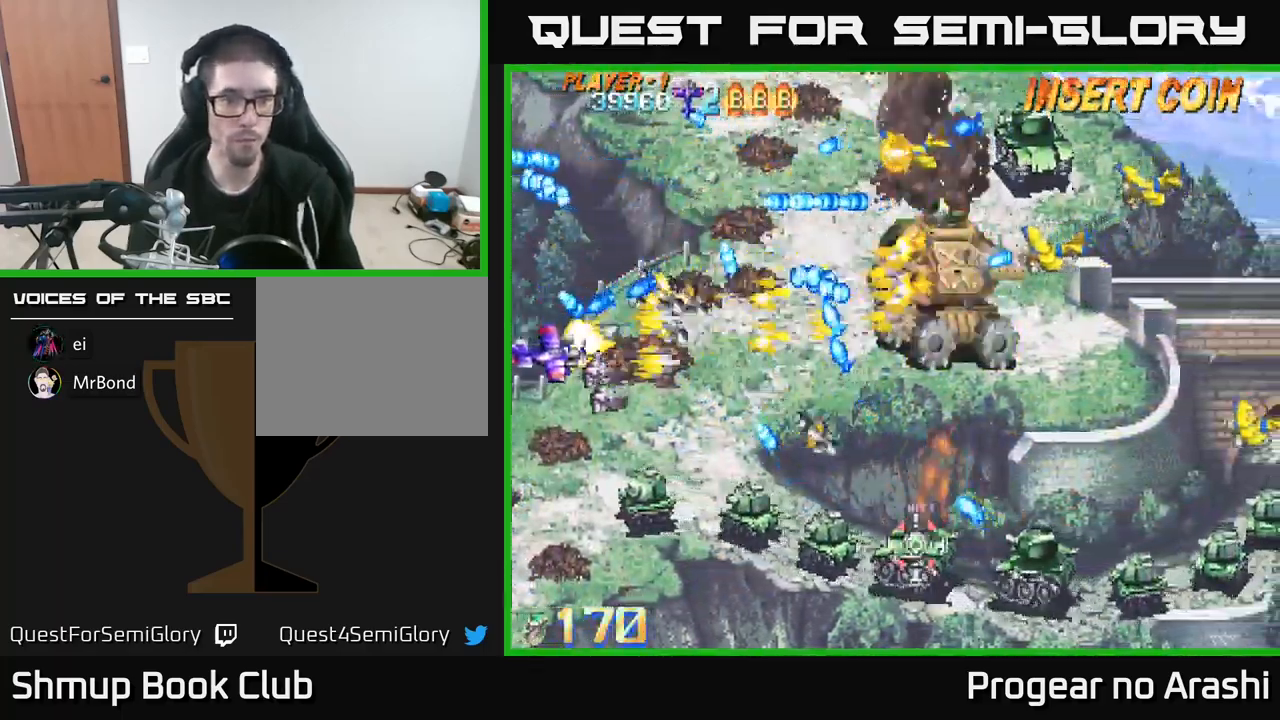
{"buttons": ["X", "DPAD_RIGHT"], "left_stick": "center", "events": [[367, "DPAD_RIGHT", "down"], [433, "DPAD_DOWN", "up"]]}
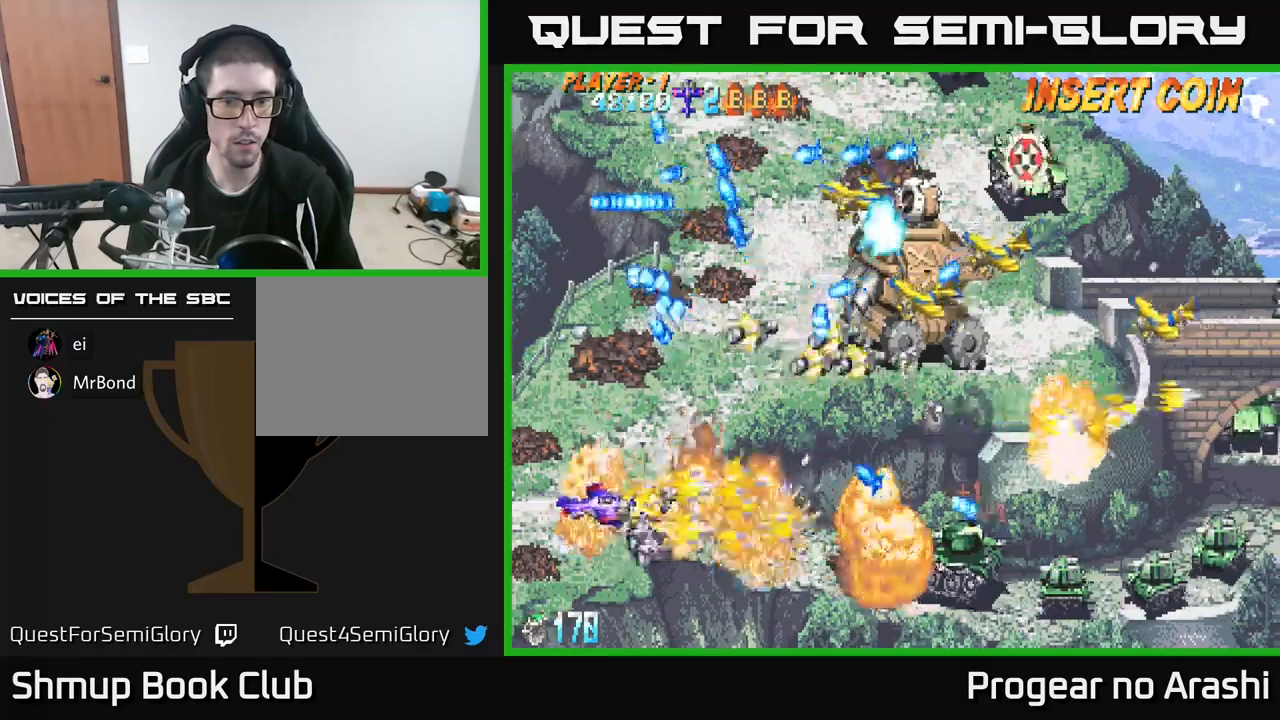
{"buttons": ["A", "DPAD_UP", "DPAD_LEFT"], "left_stick": "center", "events": [[100, "DPAD_DOWN", "down"], [267, "DPAD_RIGHT", "up"], [284, "A", "down"], [284, "DPAD_DOWN", "up"], [300, "DPAD_UP", "down"], [317, "DPAD_LEFT", "down"], [317, "X", "up"]]}
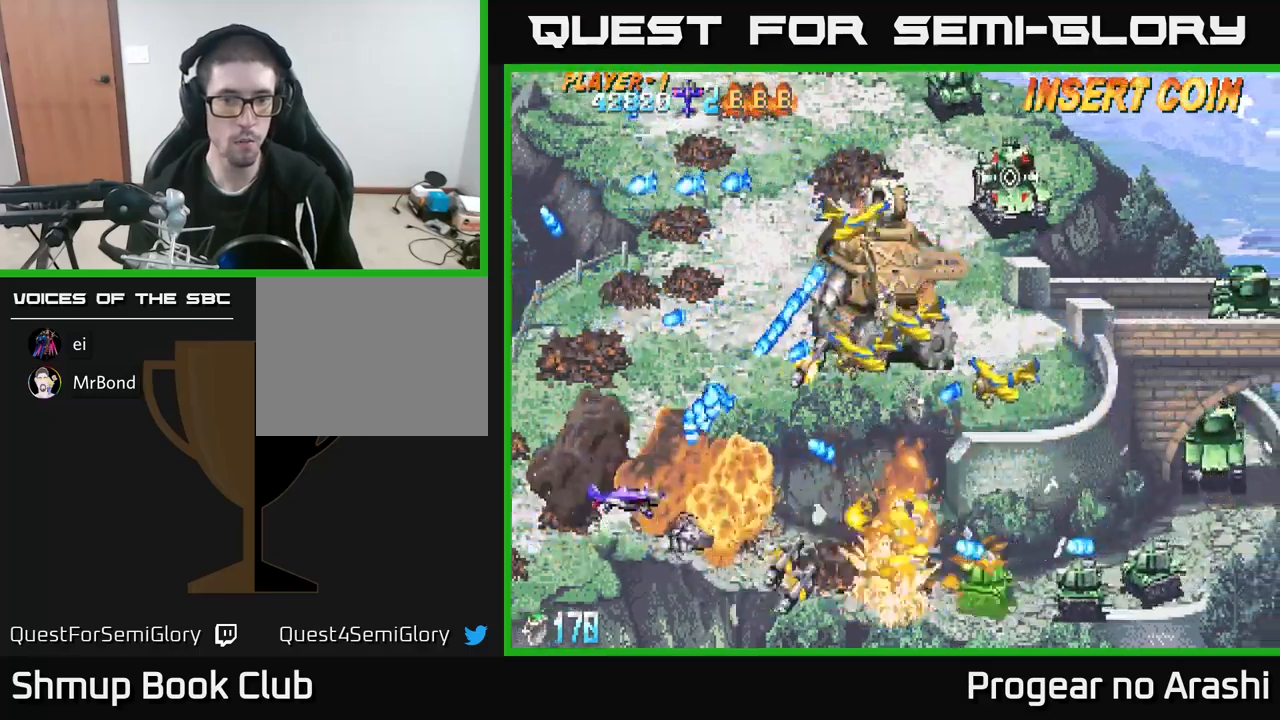
{"buttons": ["A"], "left_stick": "center", "events": [[400, "DPAD_LEFT", "up"], [484, "DPAD_UP", "up"]]}
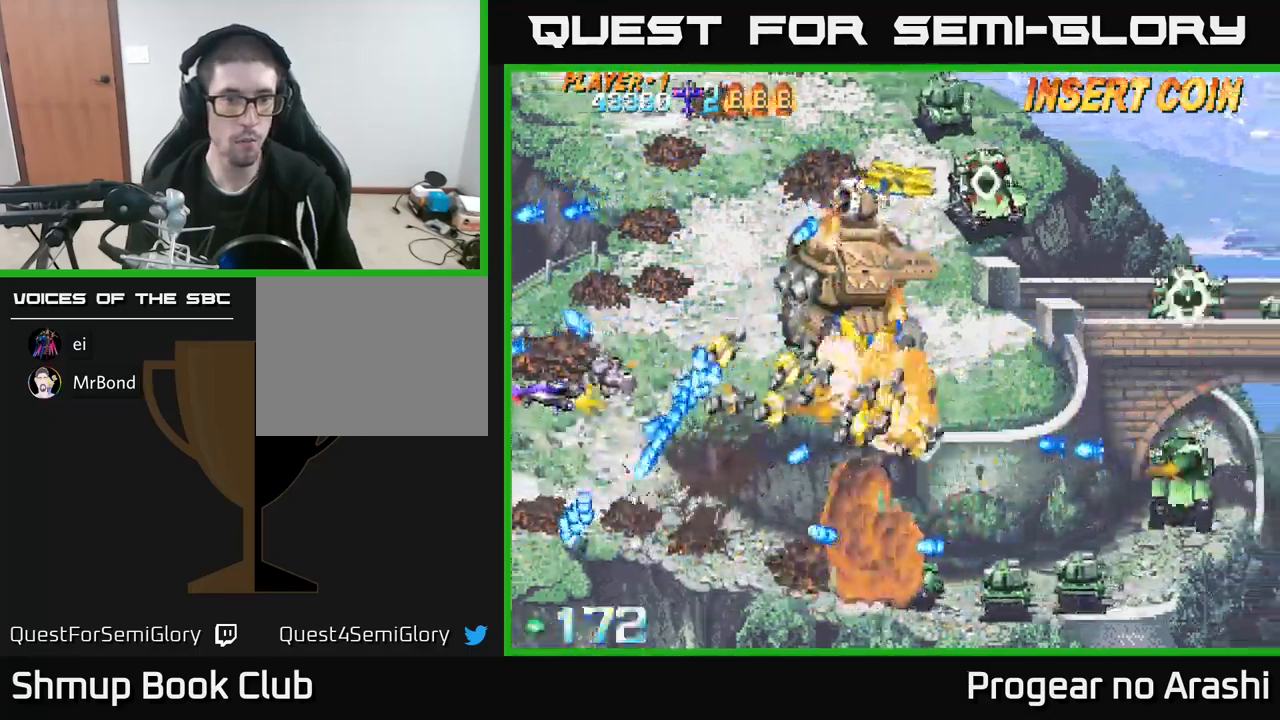
{"buttons": ["A", "DPAD_UP"], "left_stick": "center", "events": [[17, "DPAD_DOWN", "down"], [50, "DPAD_DOWN", "up"], [67, "DPAD_LEFT", "down"], [84, "DPAD_UP", "down"], [100, "DPAD_LEFT", "up"], [284, "DPAD_RIGHT", "down"], [350, "DPAD_RIGHT", "up"]]}
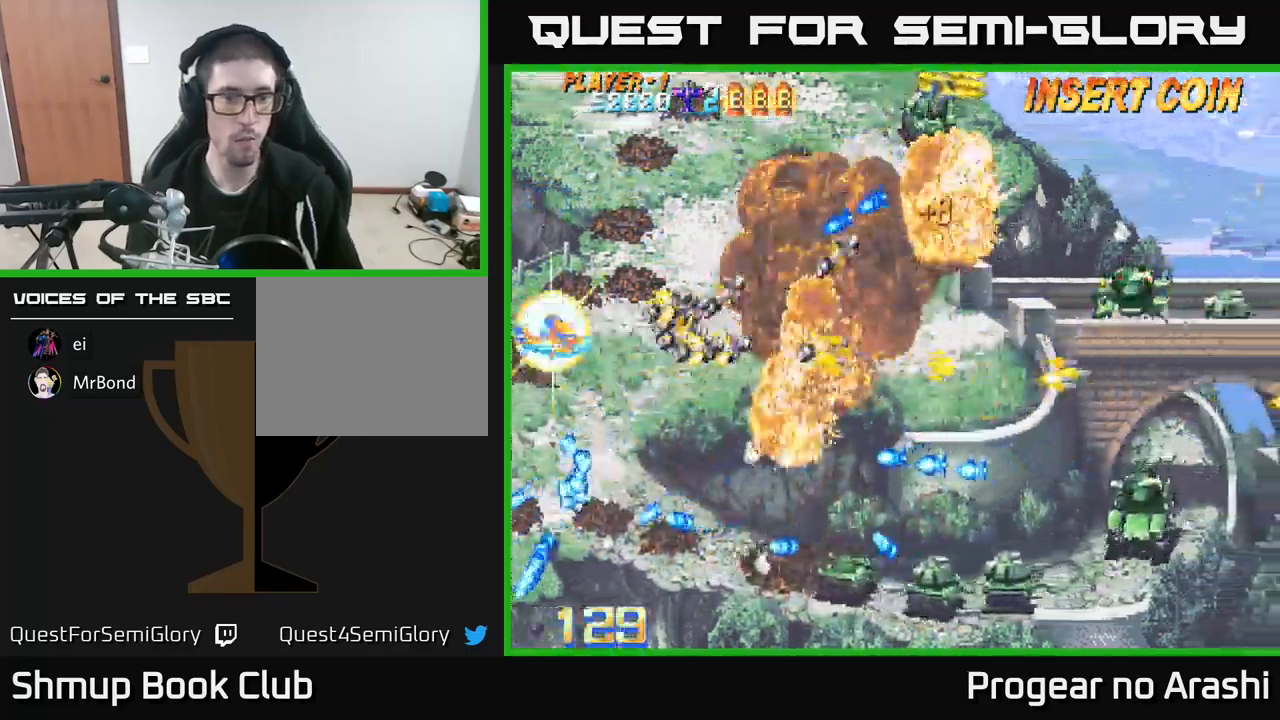
{"buttons": ["A", "DPAD_UP"], "left_stick": "center", "events": []}
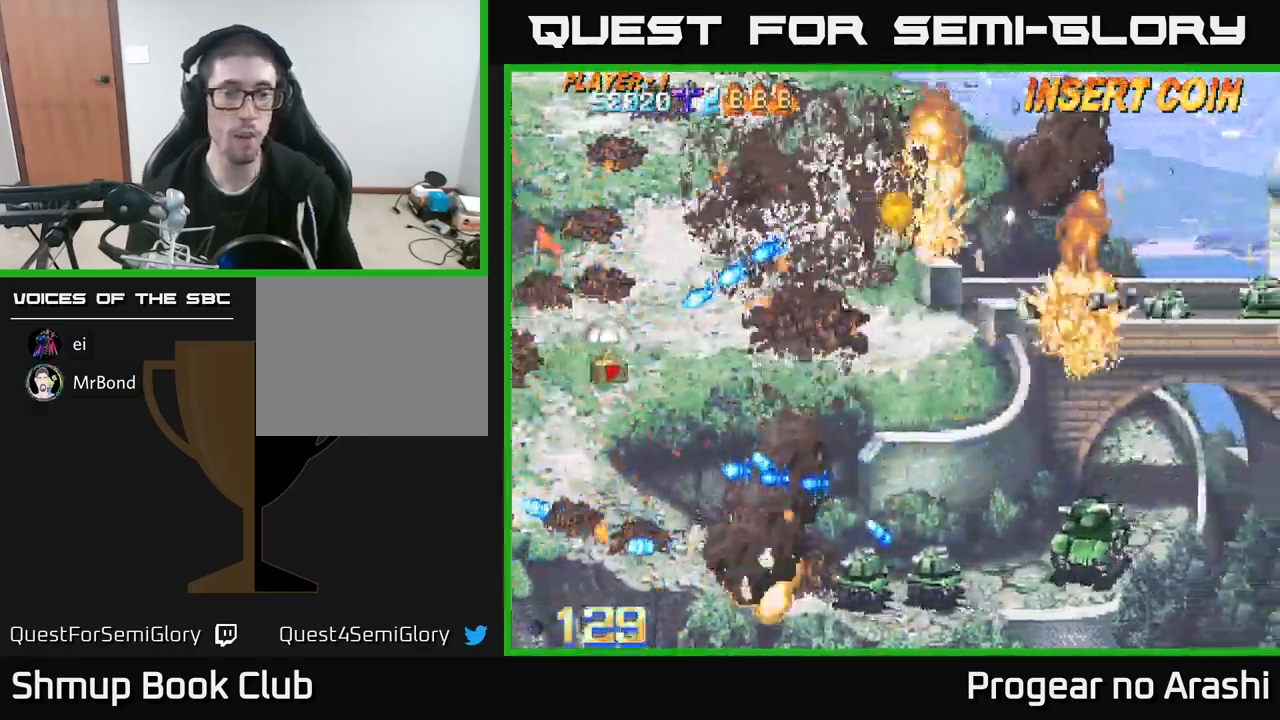
{"buttons": ["X"], "left_stick": "center", "events": [[84, "DPAD_UP", "up"], [400, "X", "down"], [450, "A", "up"]]}
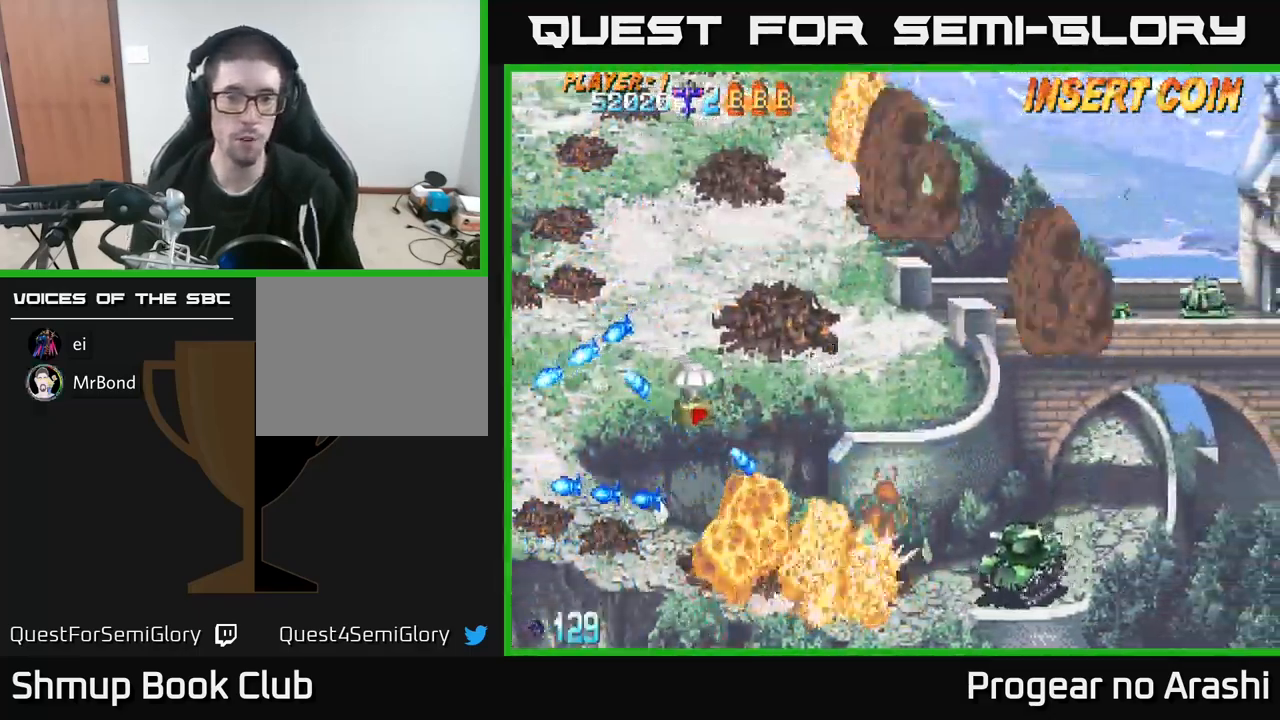
{"buttons": [], "left_stick": "center", "events": [[184, "X", "up"], [284, "left_stick", "up-left"], [500, "left_stick", "center"]]}
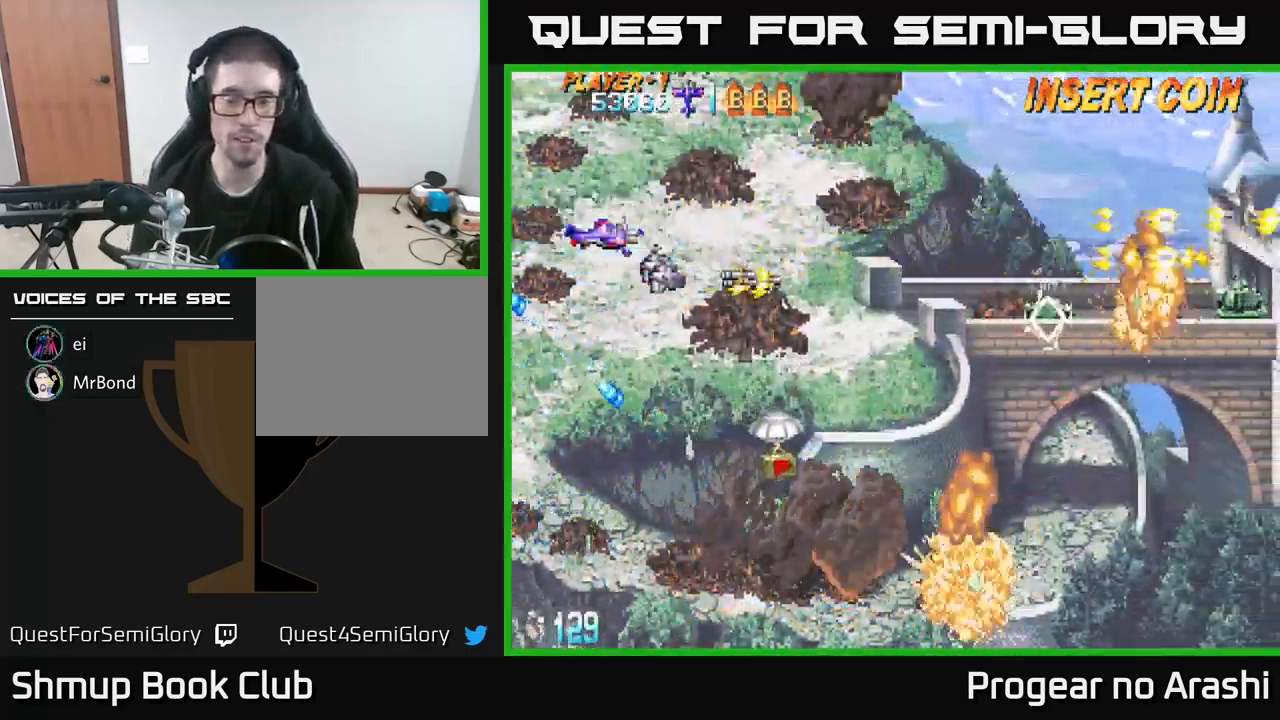
{"buttons": [], "left_stick": "center", "events": [[217, "L3", "down"], [234, "left_stick", "right"], [350, "left_stick", "center"], [367, "L3", "up"], [434, "left_stick", "up-left"], [500, "left_stick", "center"]]}
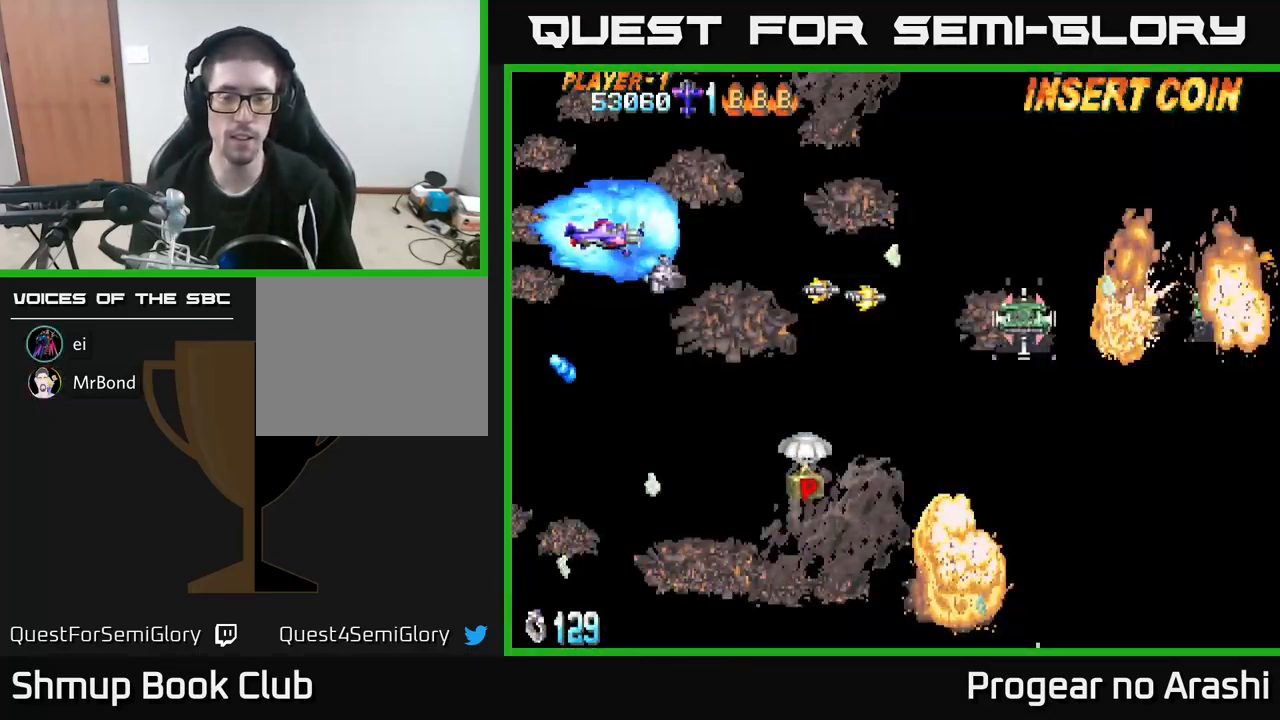
{"buttons": [], "left_stick": "center", "events": []}
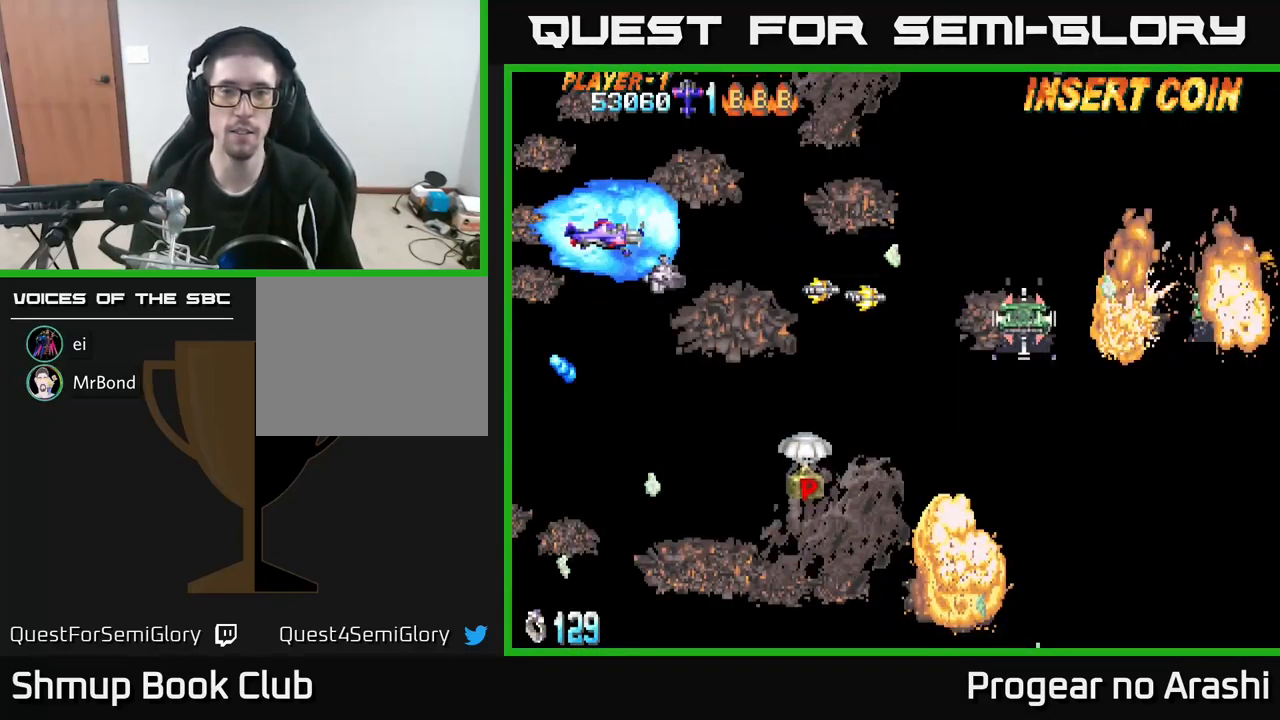
{"buttons": [], "left_stick": "center", "events": []}
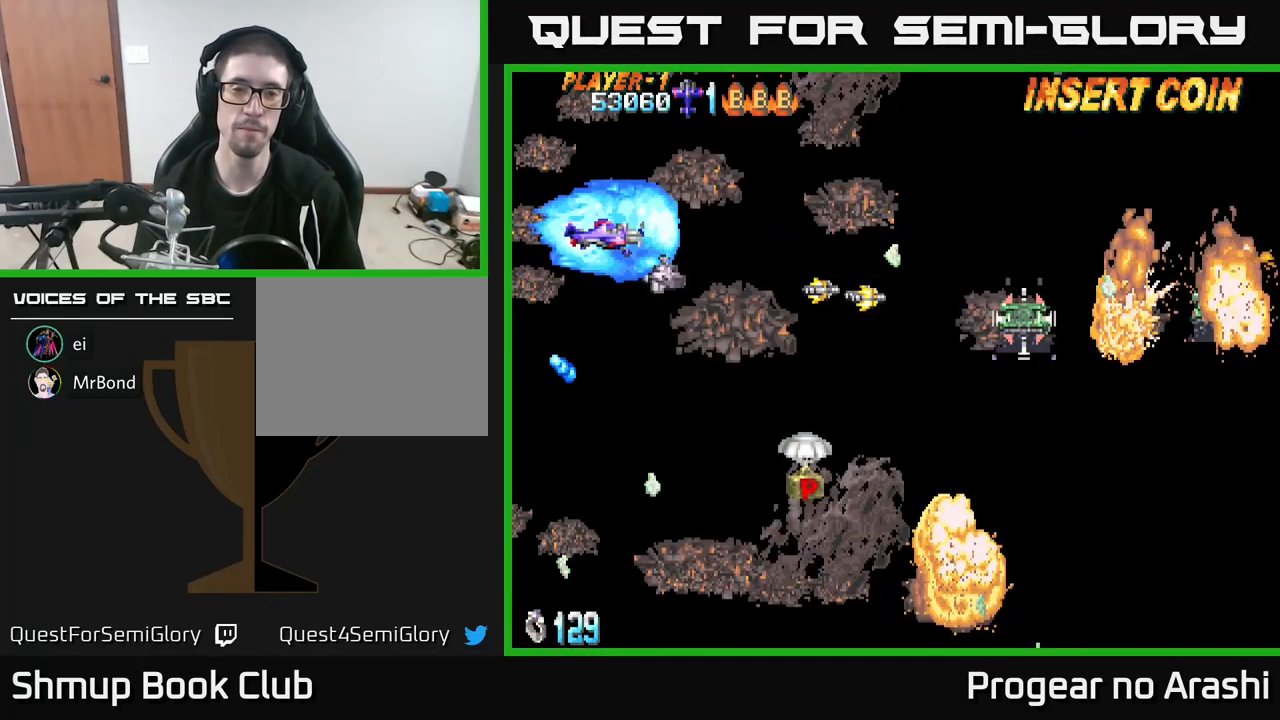
{"buttons": [], "left_stick": "center", "events": []}
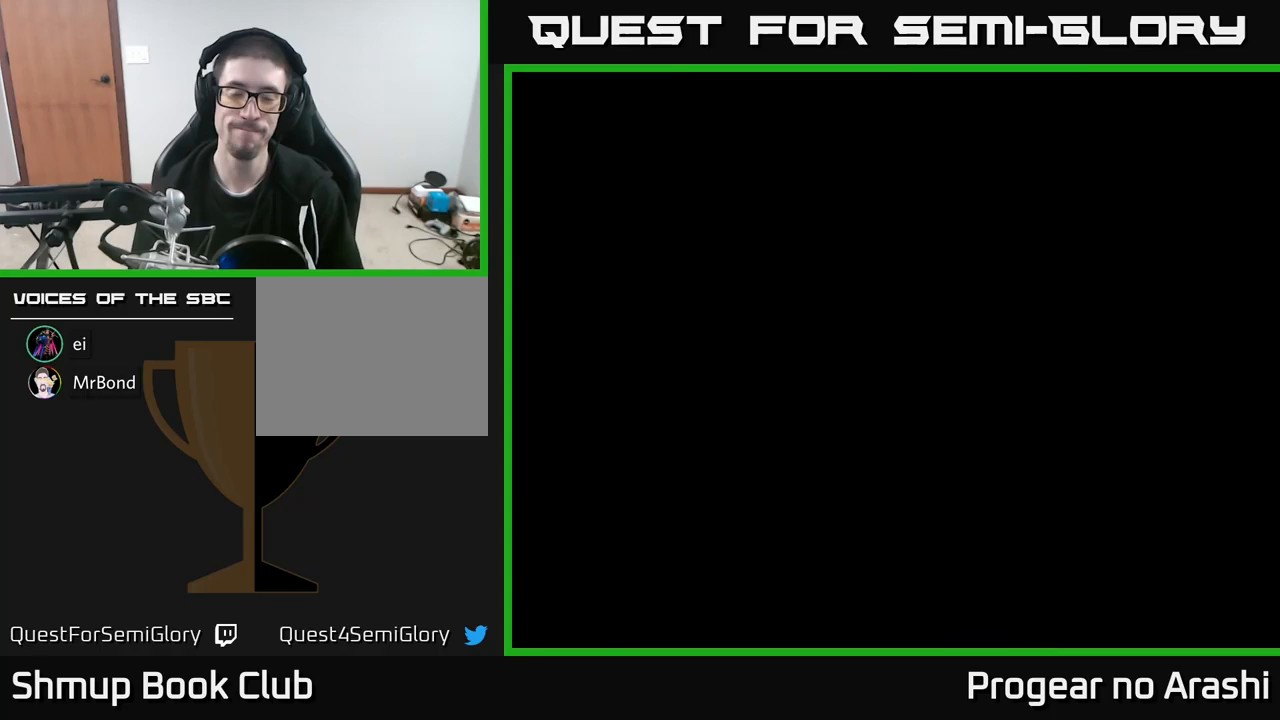
{"buttons": [], "left_stick": "center", "events": []}
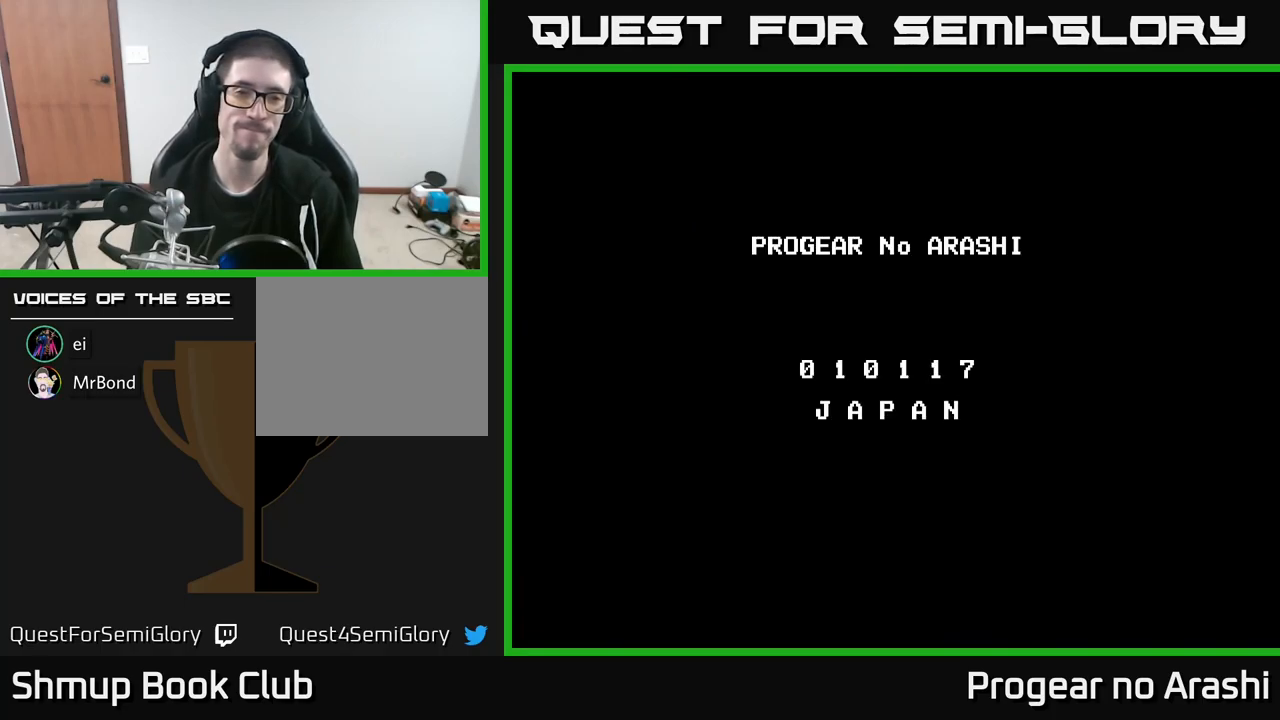
{"buttons": [], "left_stick": "center", "events": [[17, "SELECT", "down"], [183, "SELECT", "up"]]}
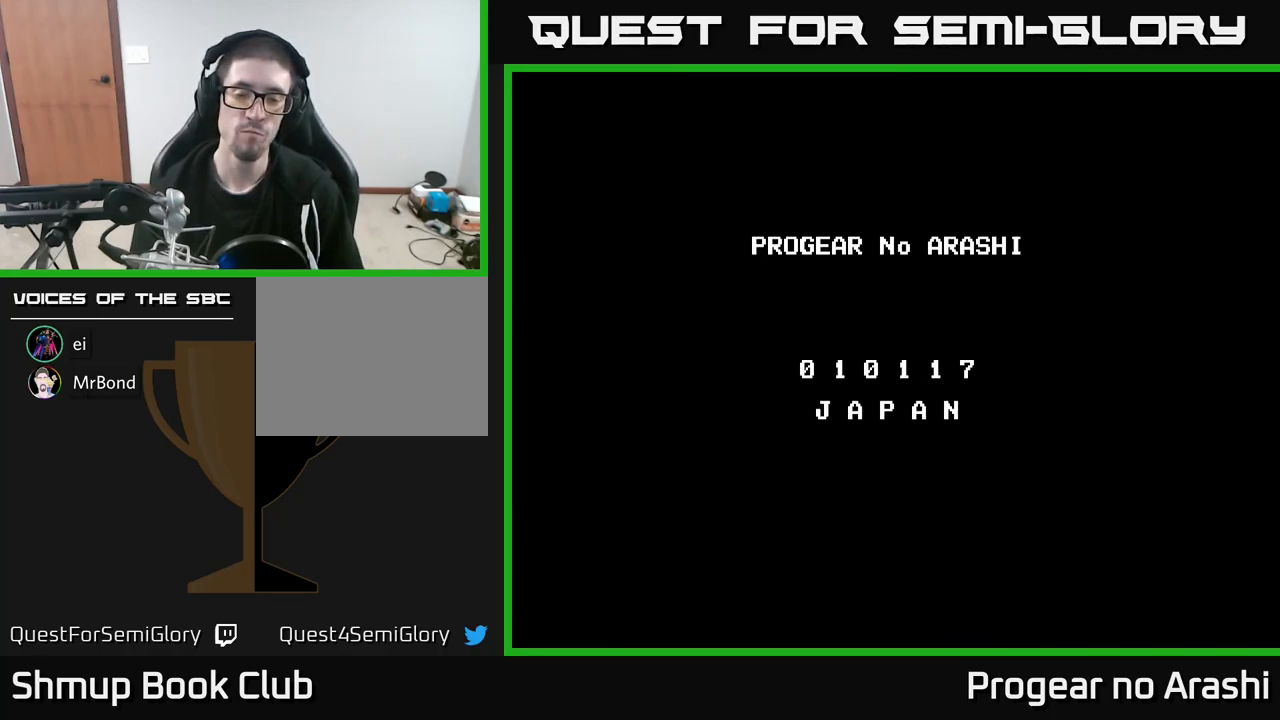
{"buttons": ["A"], "left_stick": "center", "events": [[67, "A", "down"], [167, "X", "down"], [183, "A", "up"], [300, "A", "down"], [317, "X", "up"], [400, "X", "down"], [417, "A", "up"], [500, "A", "down"], [500, "X", "up"]]}
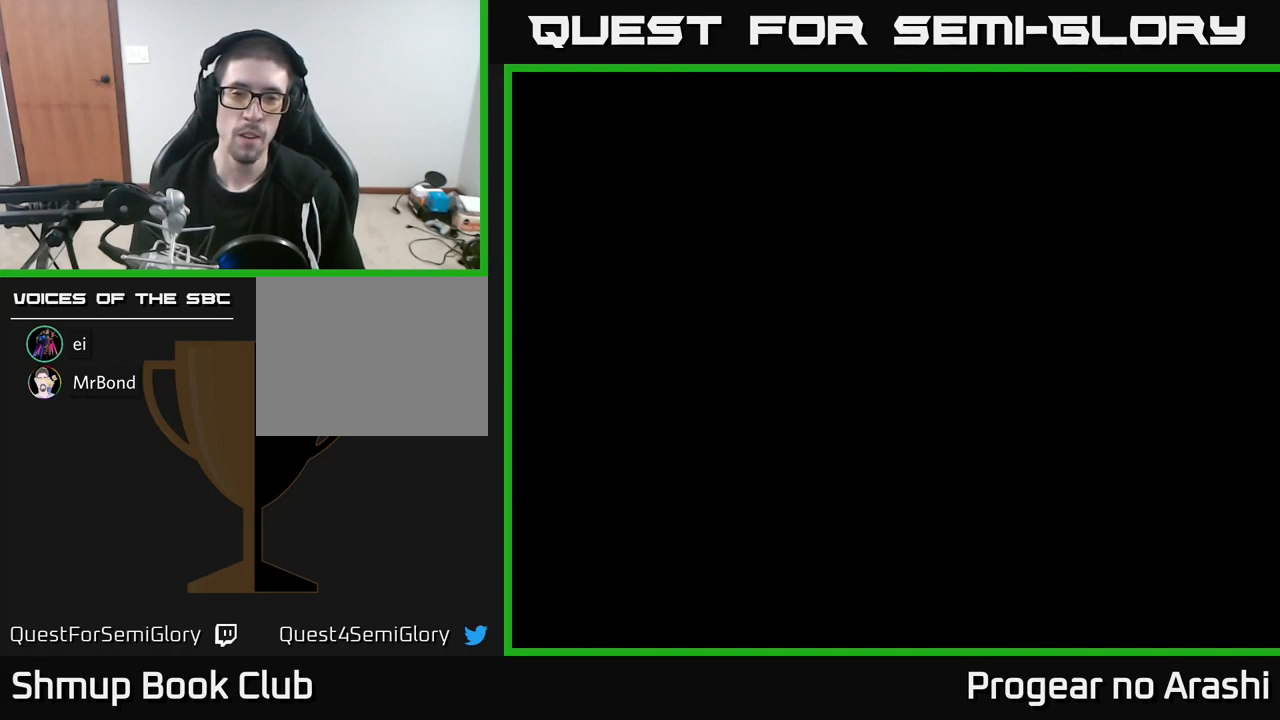
{"buttons": ["START"], "left_stick": "center", "events": [[67, "X", "down"], [83, "A", "up"], [133, "A", "down"], [167, "X", "up"], [267, "X", "down"], [383, "X", "up"], [400, "A", "up"], [500, "START", "down"]]}
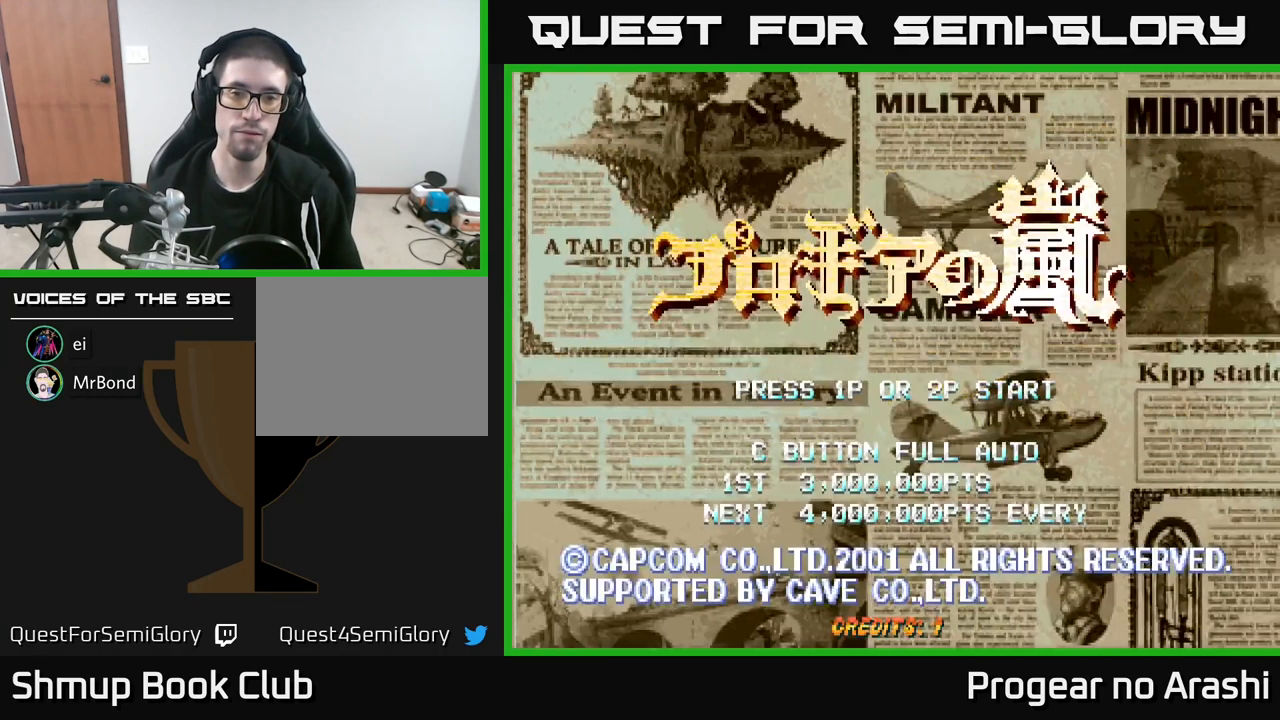
{"buttons": [], "left_stick": "center", "events": [[183, "START", "up"]]}
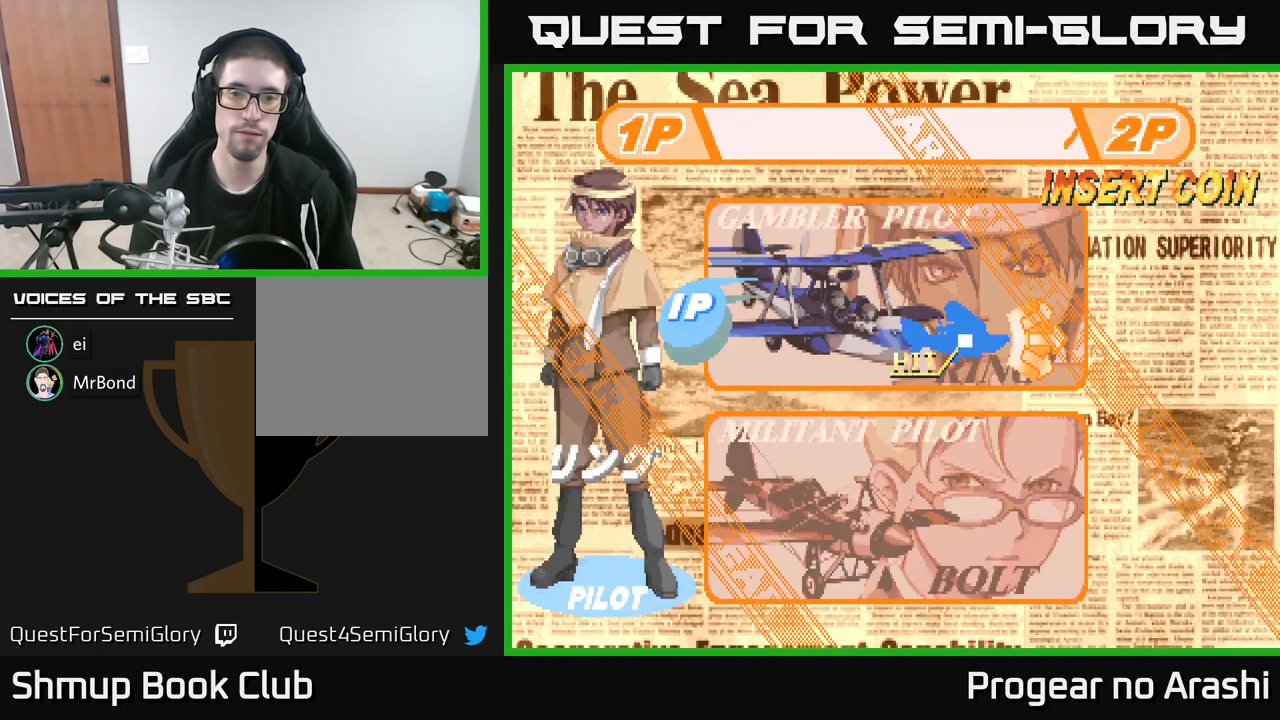
{"buttons": [], "left_stick": "center", "events": [[233, "DPAD_DOWN", "down"], [383, "DPAD_DOWN", "up"]]}
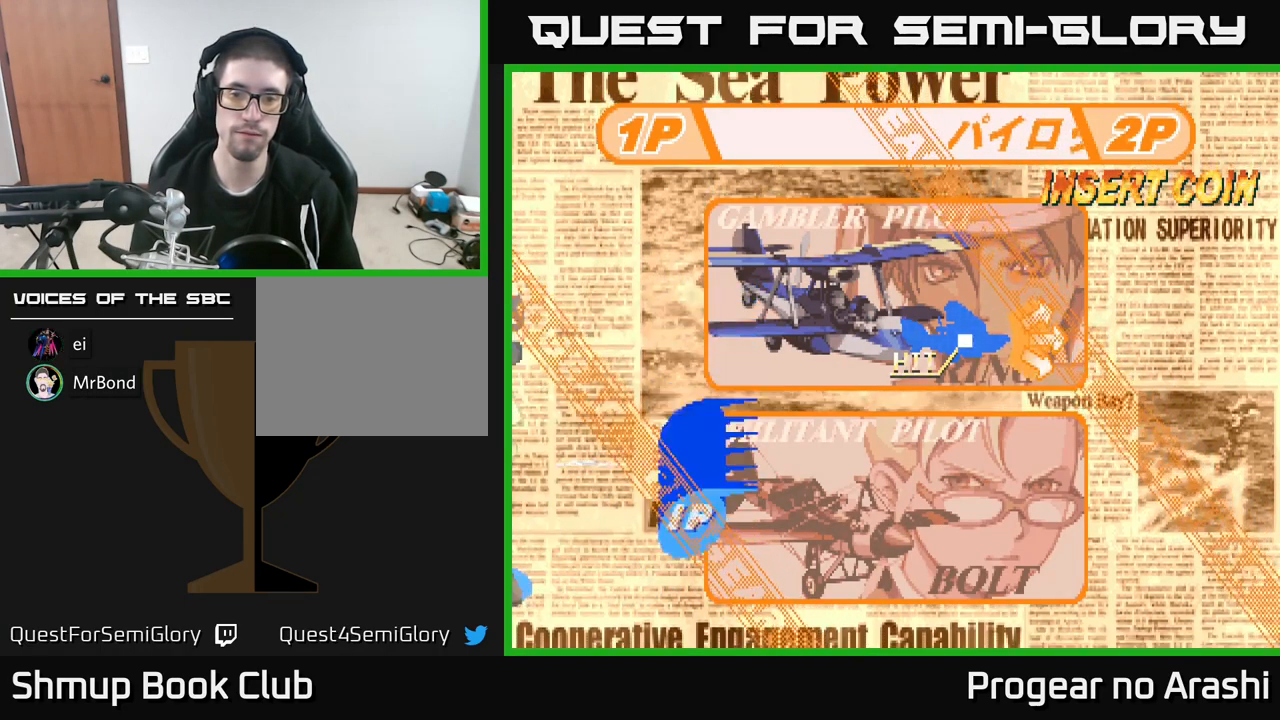
{"buttons": [], "left_stick": "center", "events": [[100, "A", "down"], [183, "A", "up"]]}
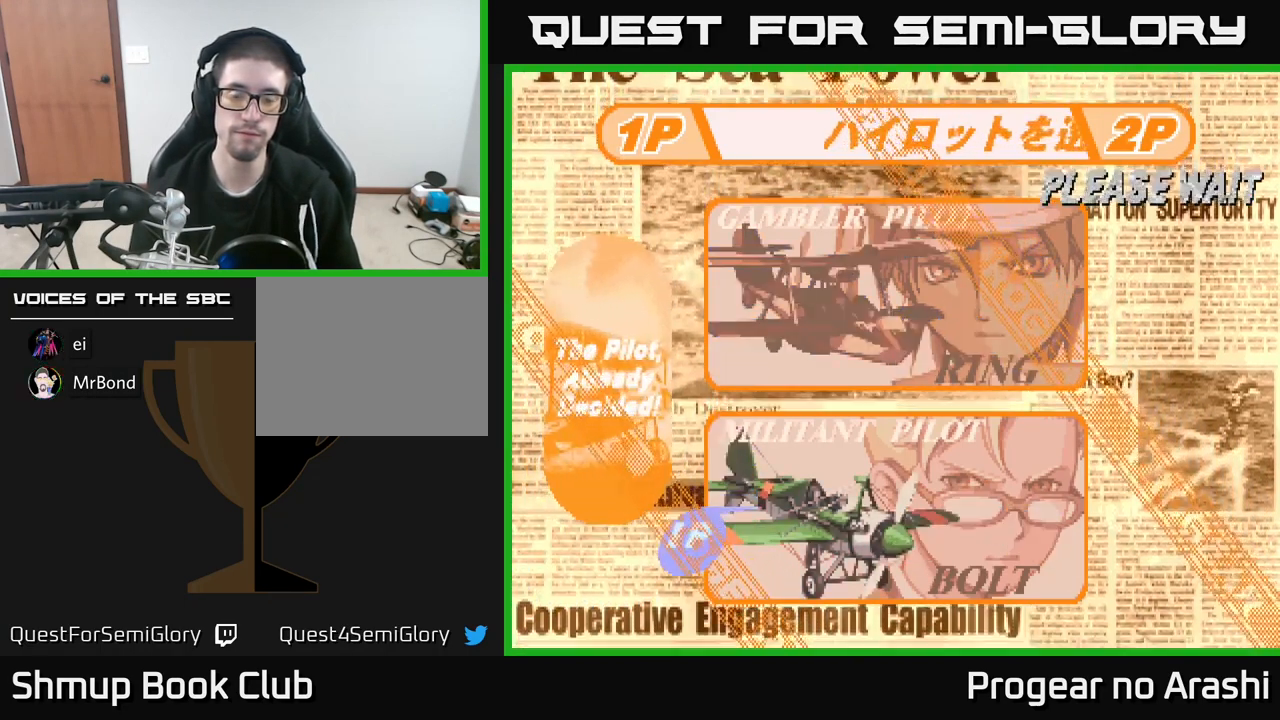
{"buttons": [], "left_stick": "center", "events": [[67, "DPAD_DOWN", "down"], [150, "DPAD_DOWN", "up"], [283, "DPAD_DOWN", "down"], [367, "DPAD_DOWN", "up"], [433, "DPAD_DOWN", "down"], [500, "DPAD_DOWN", "up"]]}
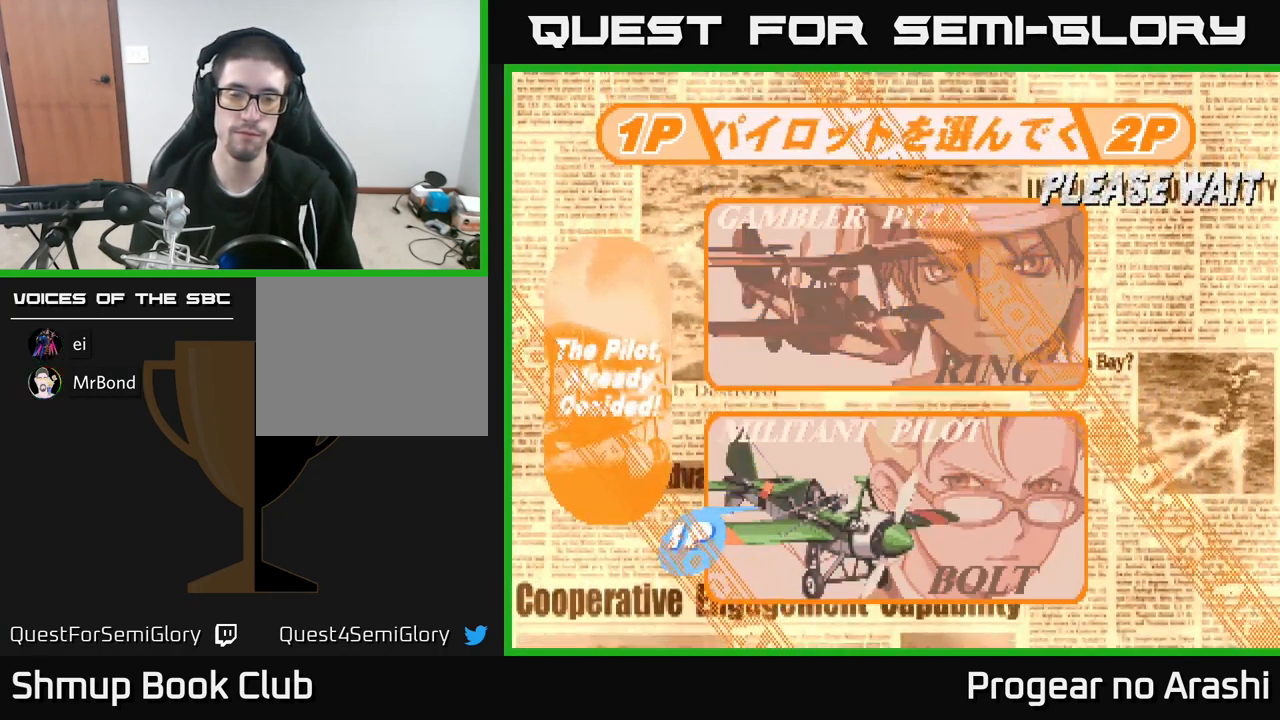
{"buttons": [], "left_stick": "center", "events": [[83, "DPAD_DOWN", "down"], [167, "DPAD_DOWN", "up"], [250, "DPAD_DOWN", "down"], [300, "DPAD_DOWN", "up"], [367, "DPAD_DOWN", "down"], [433, "DPAD_DOWN", "up"]]}